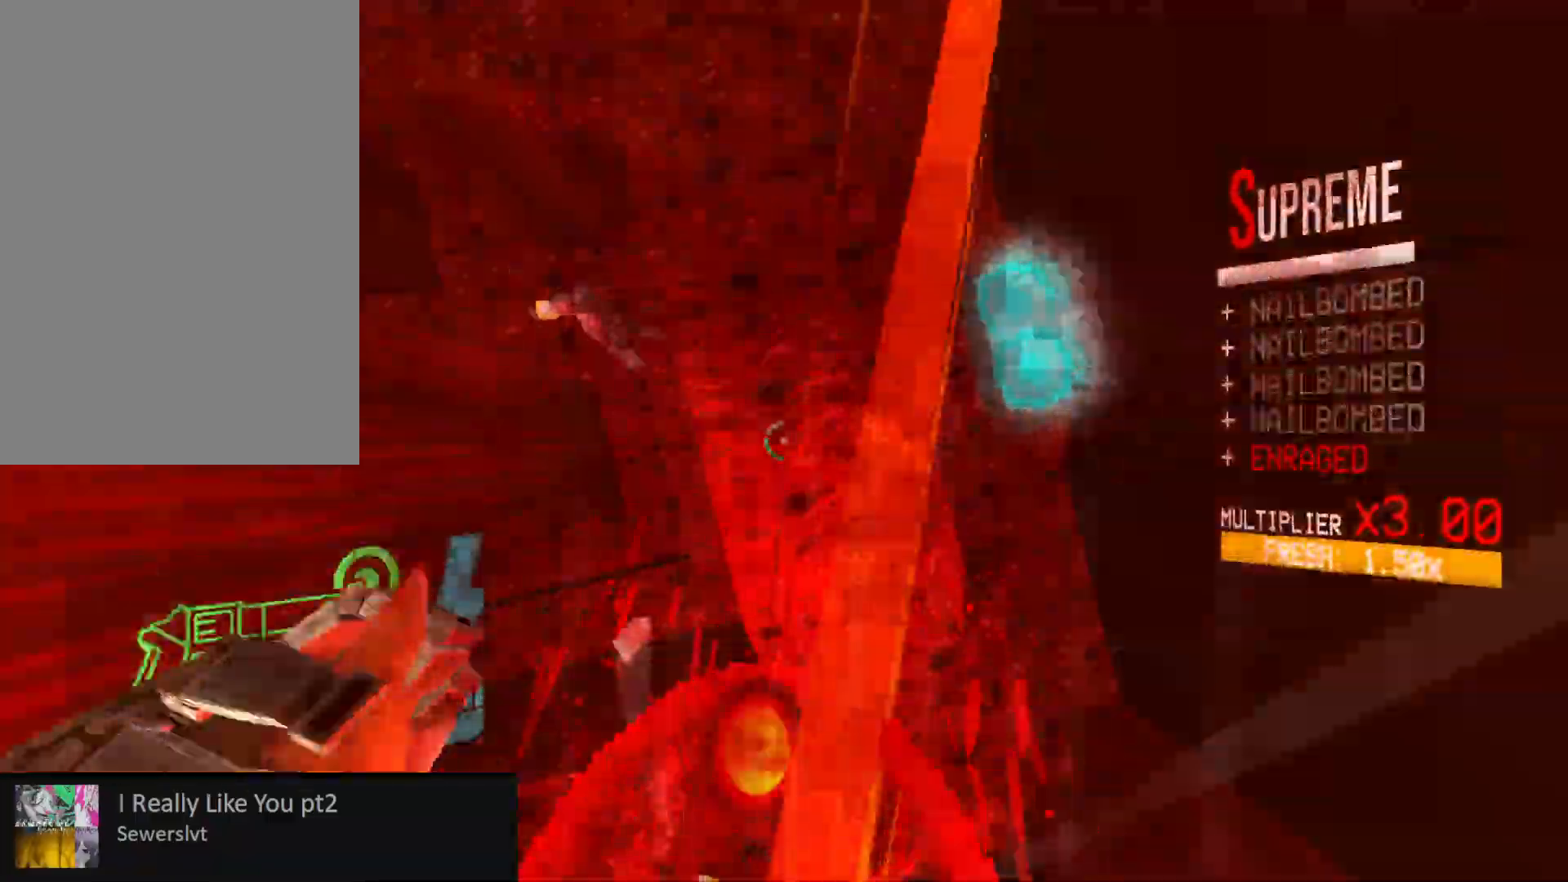
Gameplay with keyboard and mouse; each line is a JSON object with the keys and mouse buttons held at the frame after it. "events" lists presses ("down") and releases ("up") of "1", "2", "3", "4", "5", "a", "alt", "b", "c", "ctrl", "d", "e", "f", "g", "q", "r", "s", "shift", "space", "t", "tab", "v", "w", "x", "z", "mouse_left", "mouse_wheel", "mouse_right", "mouse_mb4" and "mouse_mb5" between this image and that frame as [ms after this image, input, new state], when the widget could be followed in between. "mouse_left", "mouse_wheel", "mouse_right", "mouse_mb4", "mouse_mb5" = the "left", "wheel", "right", "mb4", "mb5" buttons of the "mouse" list. No other keys are recorded. "wheel" means that the mouse wheel is clicked or scrolled. Mouse movement is not recorded.
{"keys": ["w"], "mouse": [], "events": [[83, "1", "up"], [83, "ctrl", "down"], [350, "space", "down"], [400, "mouse_right", "down"], [417, "ctrl", "up"], [500, "mouse_right", "up"], [500, "space", "up"]]}
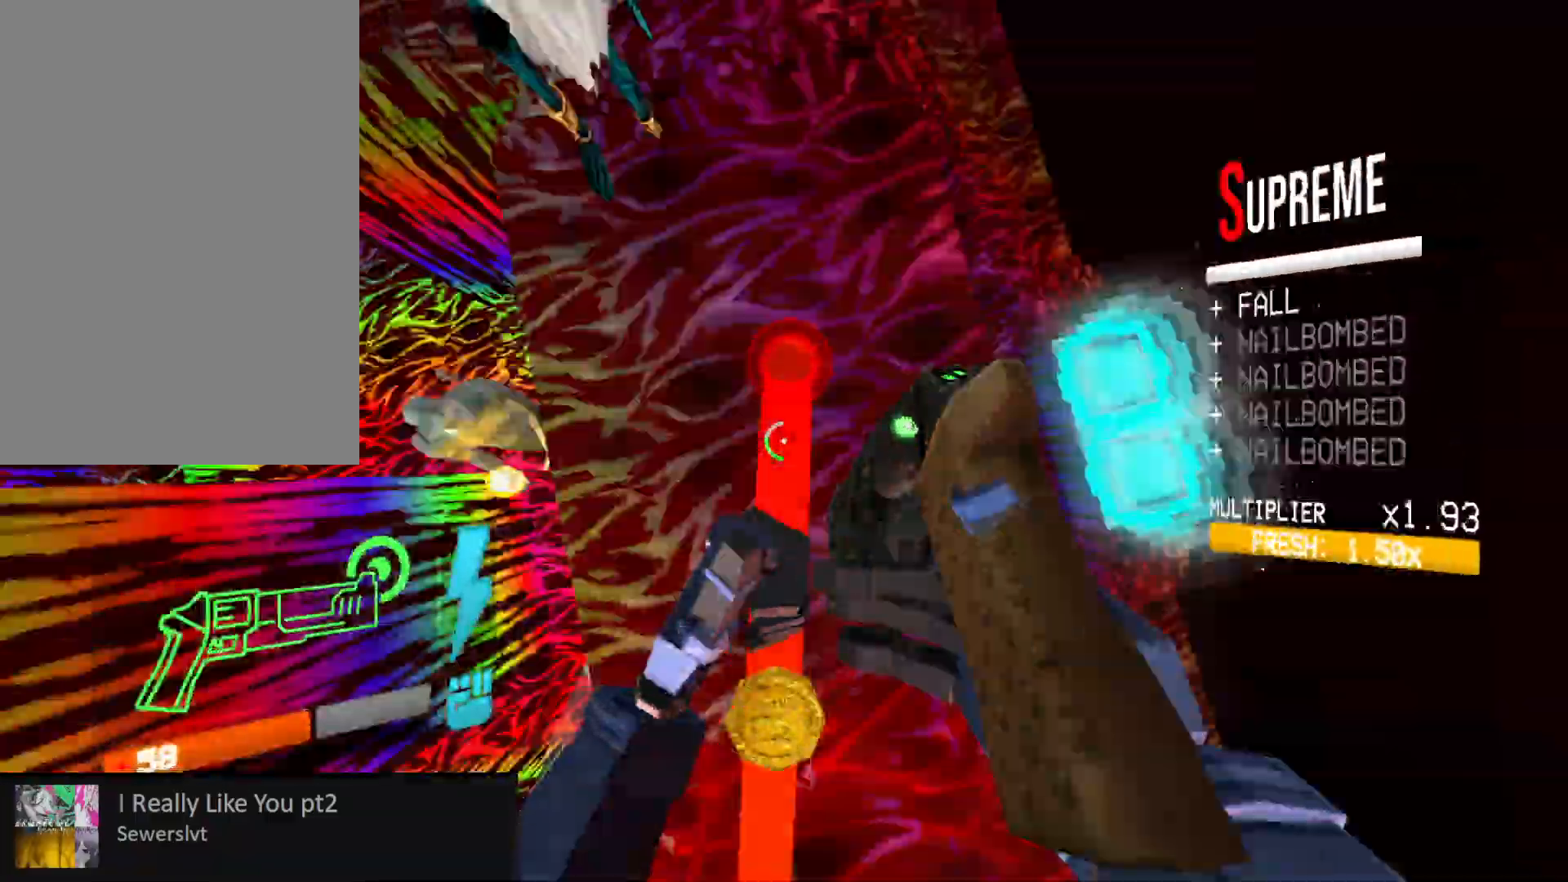
{"keys": ["w"], "mouse": [], "events": [[117, "mouse_right", "down"], [233, "mouse_right", "up"], [350, "mouse_right", "down"], [467, "mouse_right", "up"]]}
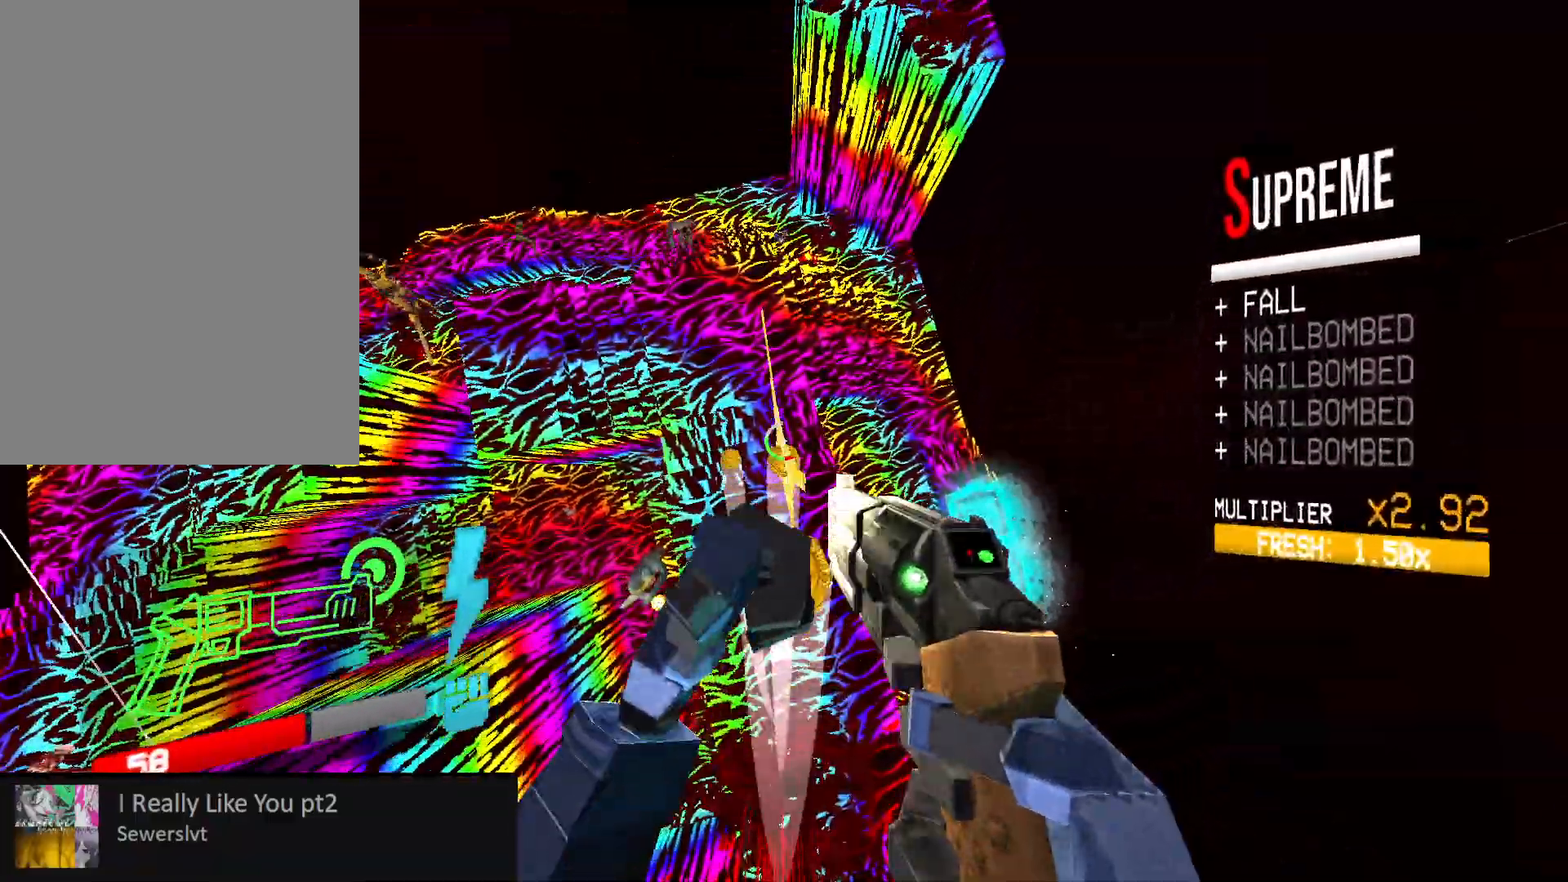
{"keys": ["w"], "mouse": [], "events": [[17, "mouse_mb5", "down"], [83, "mouse_mb5", "up"], [100, "mouse_right", "down"], [133, "mouse_left", "down"], [200, "mouse_right", "up"], [217, "mouse_left", "up"], [250, "2", "down"], [300, "2", "up"]]}
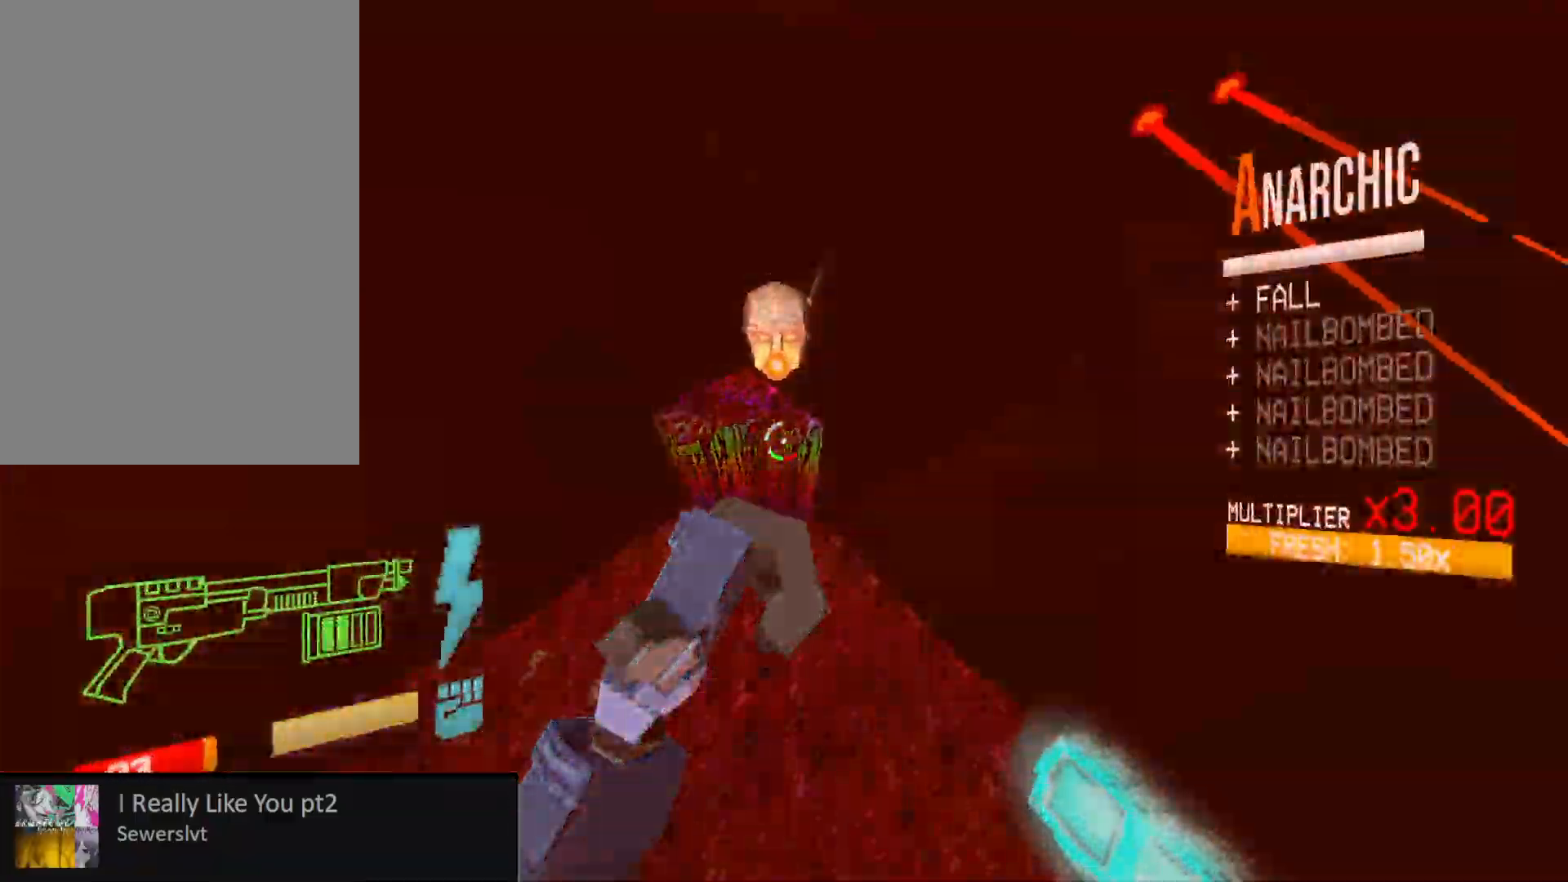
{"keys": ["a", "f", "shift"], "mouse": ["left"], "events": [[133, "r", "down"], [217, "r", "up"], [400, "a", "down"], [433, "mouse_left", "down"], [450, "f", "down"], [500, "shift", "down"], [500, "w", "up"]]}
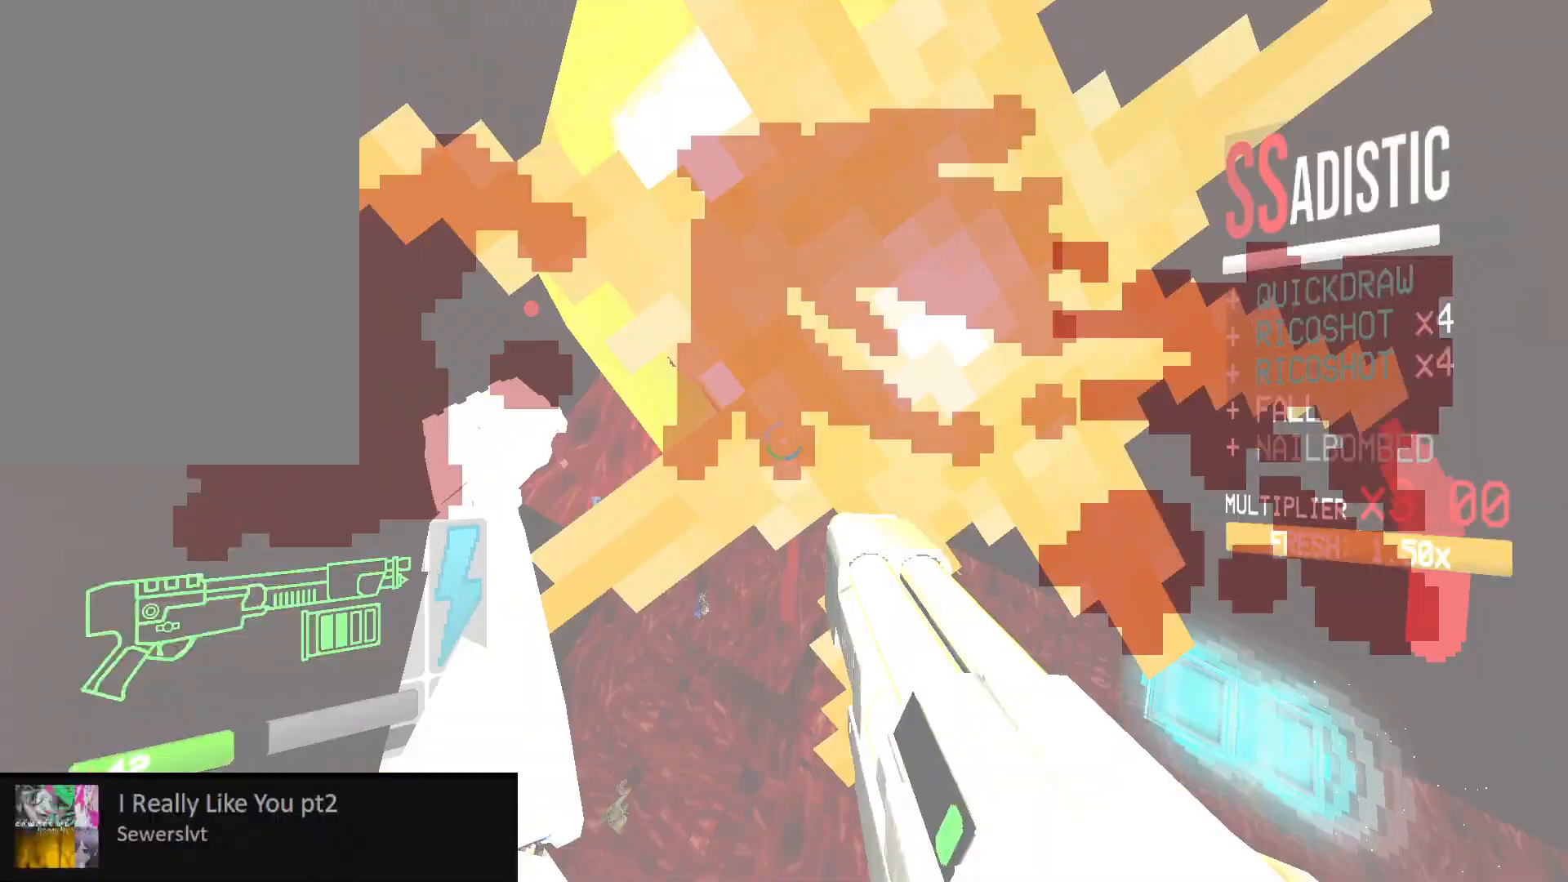
{"keys": ["a", "s"], "mouse": [], "events": [[67, "f", "up"], [133, "mouse_left", "up"], [167, "s", "down"], [200, "shift", "up"], [400, "4", "down"], [500, "4", "up"]]}
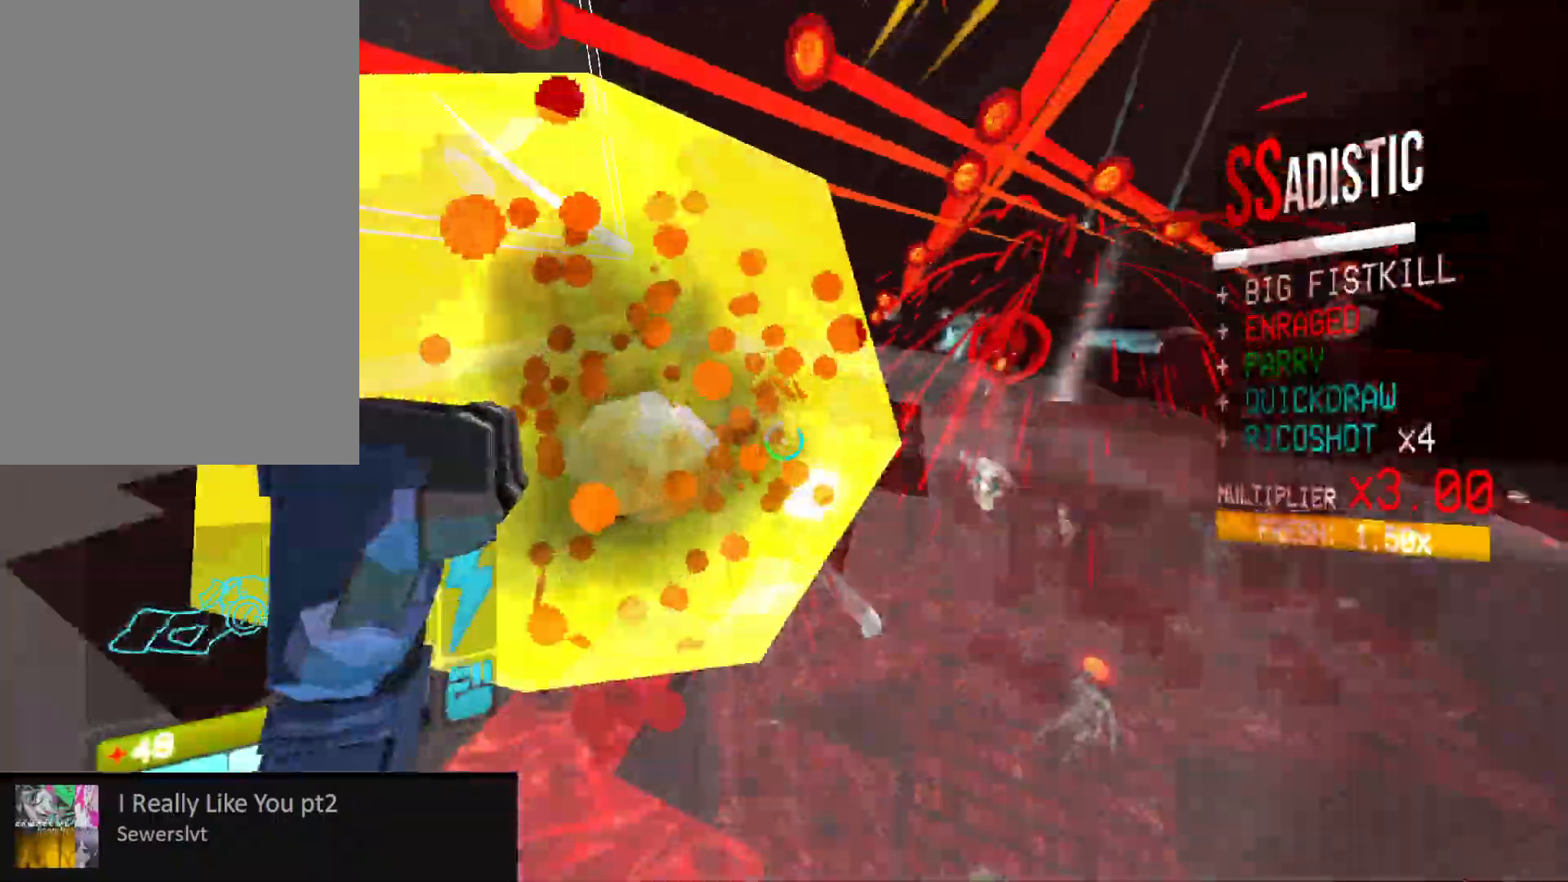
{"keys": ["d", "shift", "w"], "mouse": [], "events": [[150, "a", "up"], [167, "s", "up"], [183, "mouse_left", "down"], [283, "1", "down"], [317, "mouse_left", "up"], [350, "1", "up"], [417, "w", "down"], [433, "d", "down"], [467, "shift", "down"]]}
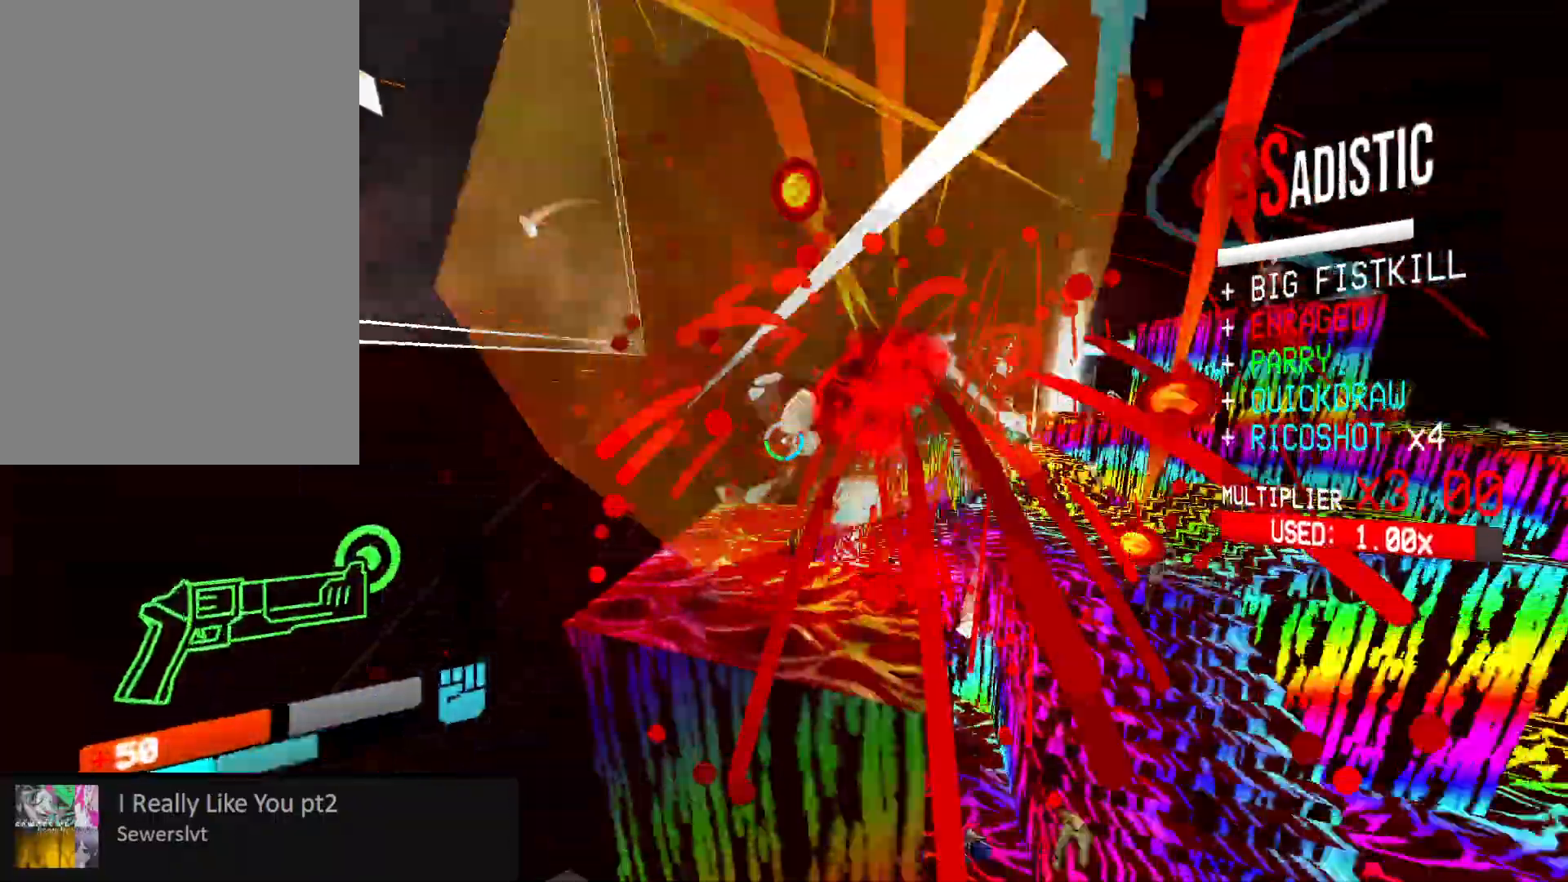
{"keys": ["ctrl", "d", "w"], "mouse": [], "events": [[117, "shift", "up"], [367, "ctrl", "down"]]}
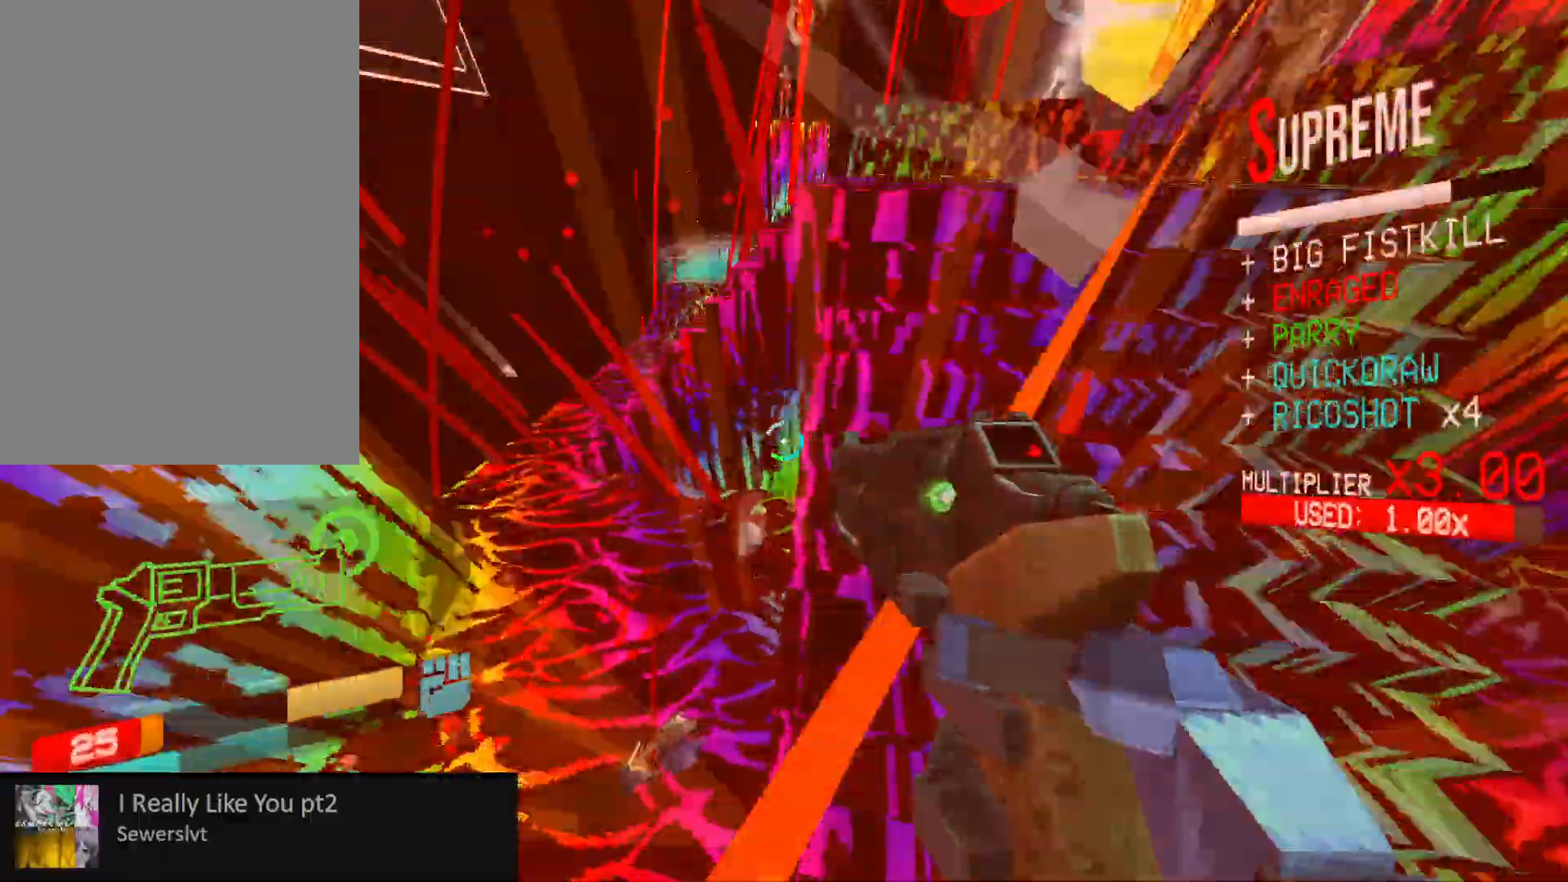
{"keys": ["w"], "mouse": ["left"], "events": [[167, "space", "down"], [233, "ctrl", "up"], [317, "mouse_right", "down"], [367, "d", "up"], [367, "space", "up"], [450, "mouse_right", "up"], [500, "mouse_left", "down"]]}
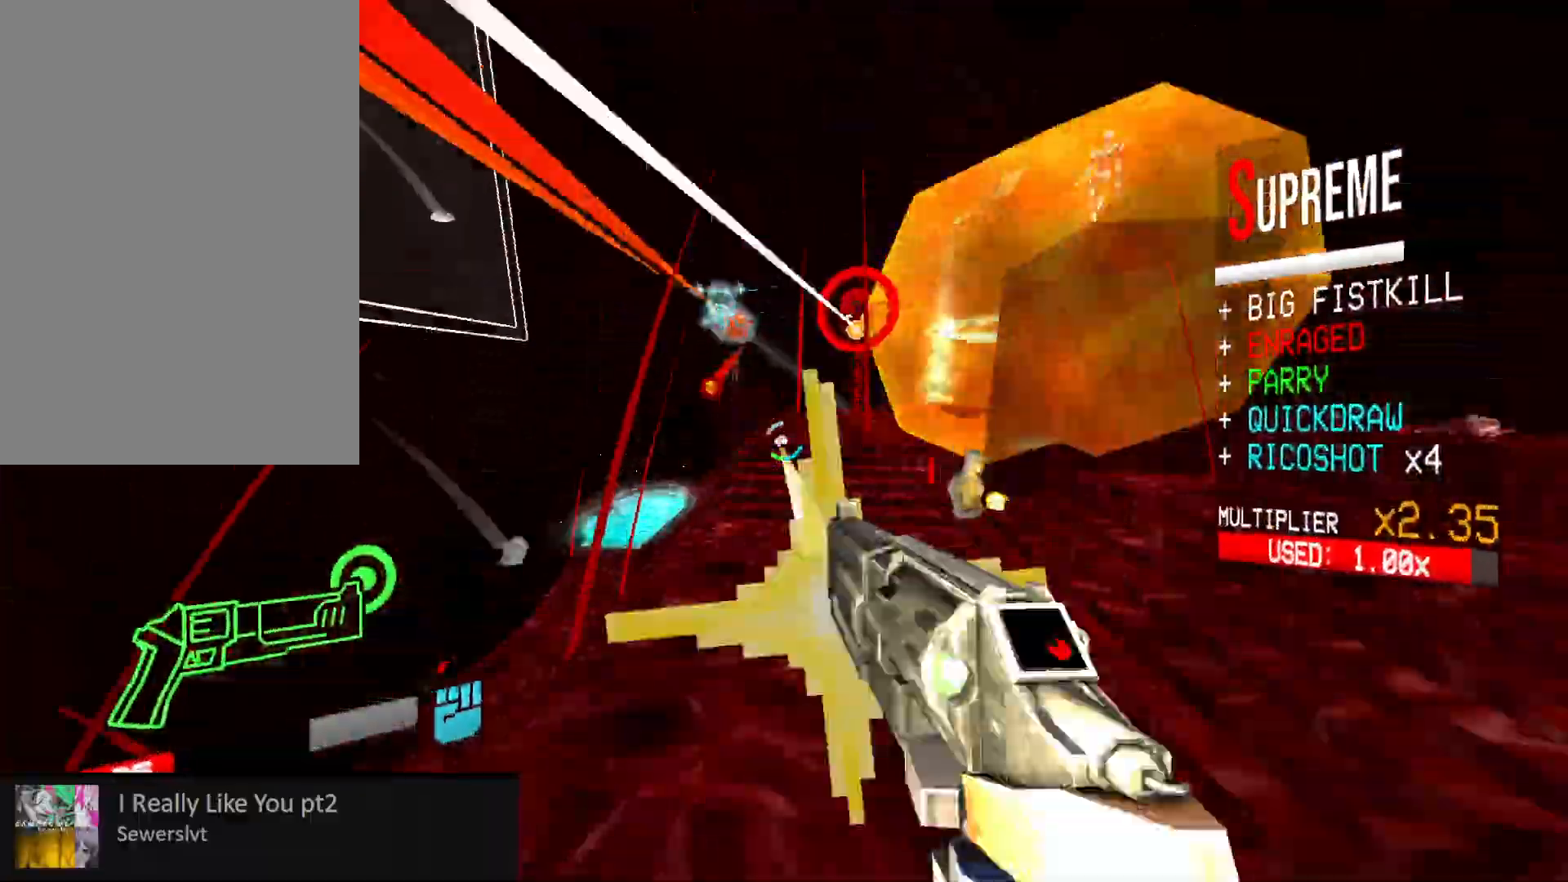
{"keys": ["a", "shift", "w"], "mouse": [], "events": [[17, "3", "down"], [100, "3", "up"], [100, "mouse_left", "up"], [367, "mouse_left", "down"], [383, "mouse_right", "down"], [400, "a", "down"], [433, "shift", "down"], [483, "mouse_right", "up"], [500, "mouse_left", "up"]]}
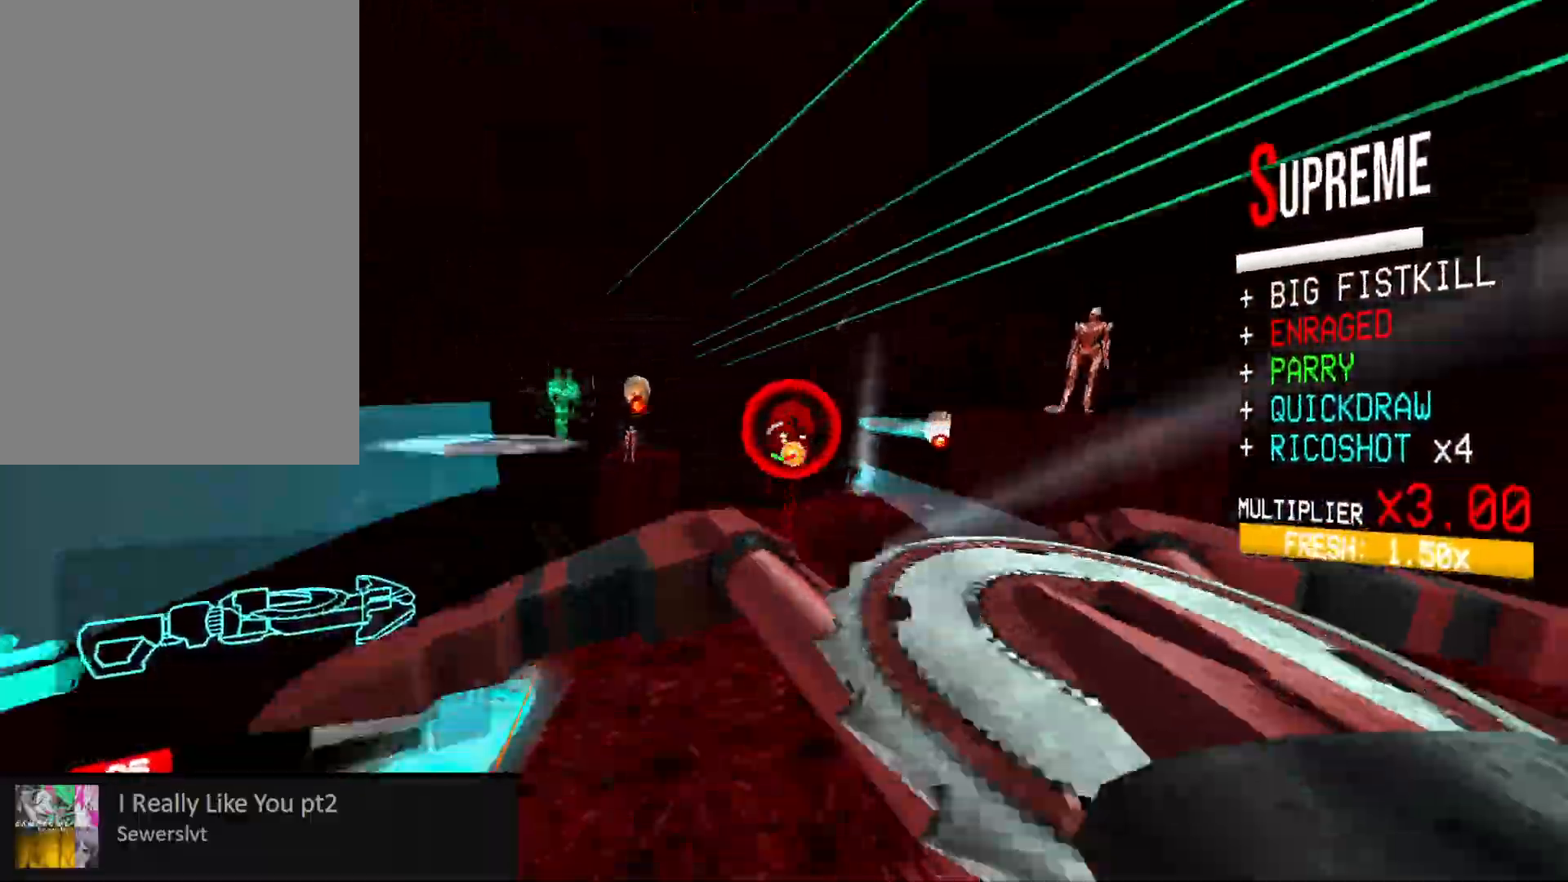
{"keys": ["a", "w"], "mouse": ["left"], "events": [[50, "mouse_left", "down"], [67, "mouse_right", "down"], [83, "shift", "up"], [167, "mouse_right", "up"], [250, "mouse_right", "down"], [367, "mouse_right", "up"], [400, "3", "down"], [483, "3", "up"]]}
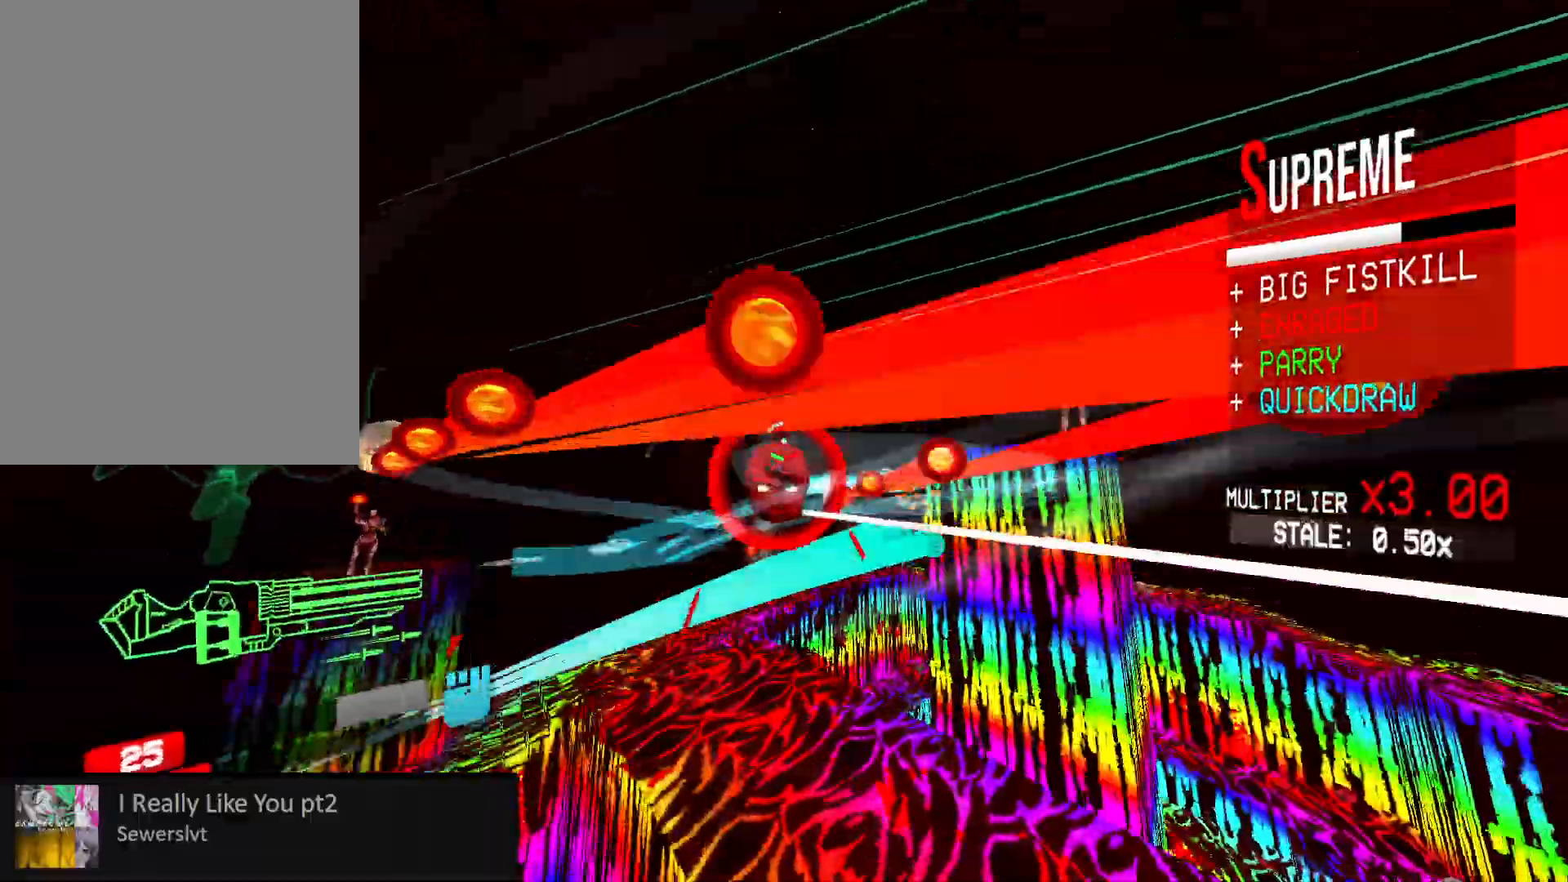
{"keys": ["a", "space"], "mouse": ["left", "right"], "events": [[117, "r", "down"], [233, "r", "up"], [233, "w", "up"], [317, "mouse_right", "down"], [433, "space", "down"]]}